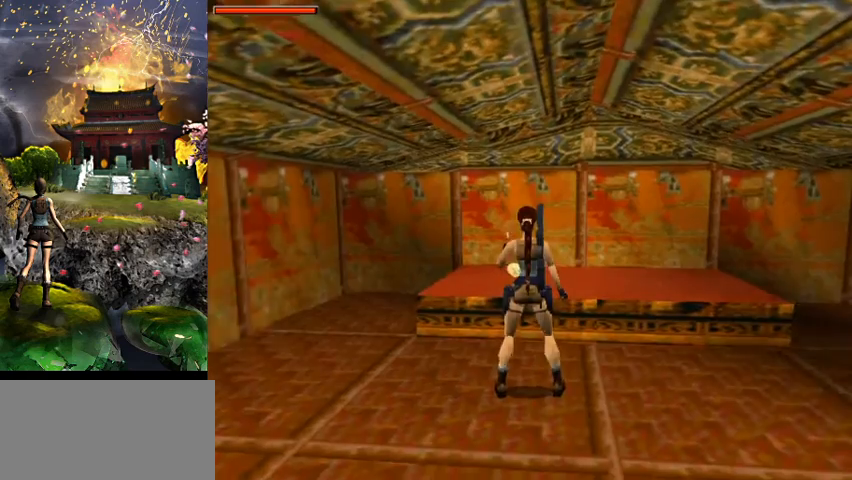
Gameplay with keyboard; each line is a JSON object with the keys held at the frame after it. "events" lists presses ("down") and releases ("up") of "0", "1", "2", "3", "4", "5", "6", "7", "8", "9", "a", "act", "crouch", "d", "dash", "down", "flare", "gun", "inv", "jump", "left", "look", "right", "roll", "s", "sl", "sr", "up", "w" and "walk" between this image and that frame as [ms after this image, input, new state], when the widget could be followed in between. No other keys are recorded. Mouse input is not recorded. Key names are as the overlay labels them; some are game actions (e.g. jump) rather than physical keys.
{"keys": [], "events": []}
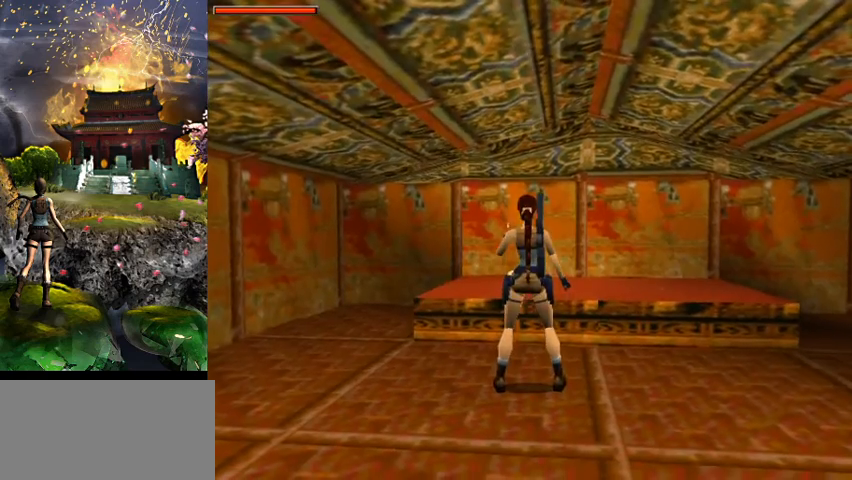
{"keys": [], "events": [[267, "roll", "down"], [467, "roll", "up"]]}
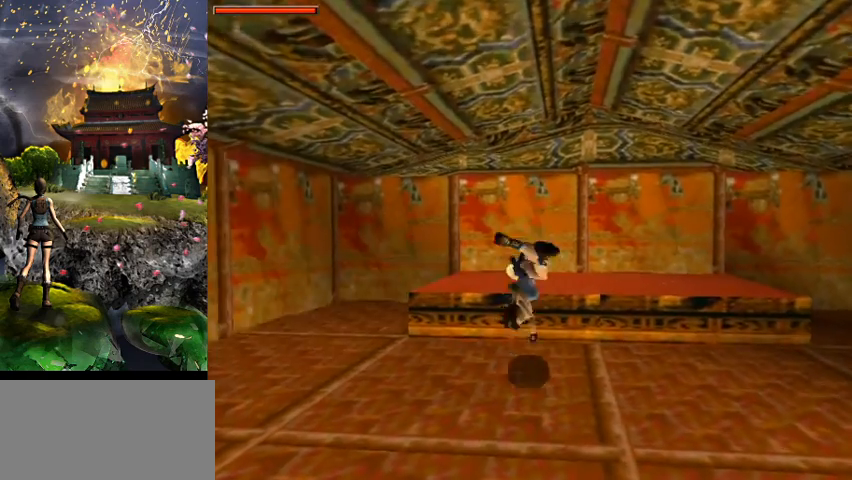
{"keys": [], "events": []}
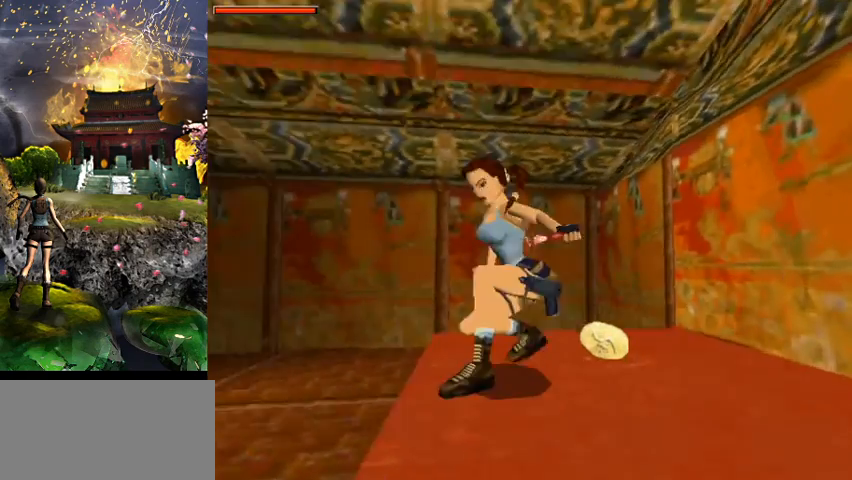
{"keys": ["w"], "events": [[33, "w", "down"], [100, "a", "down"], [367, "a", "up"]]}
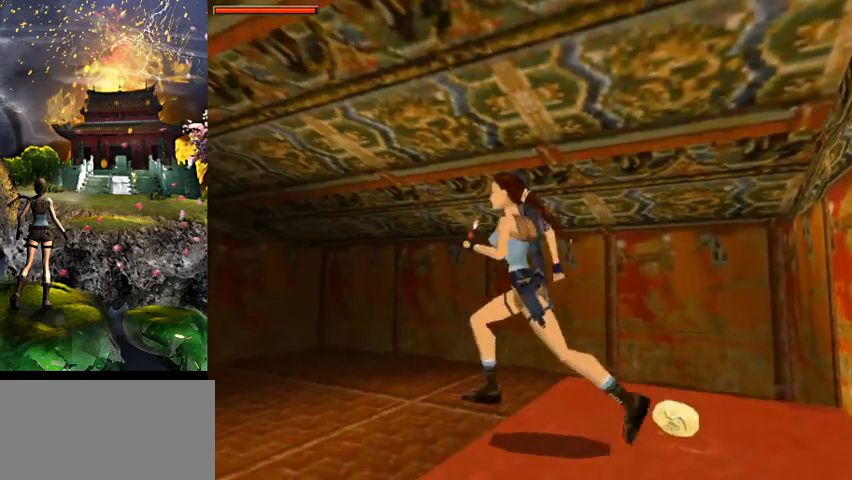
{"keys": ["roll", "w"], "events": [[333, "a", "down"], [433, "a", "up"], [500, "roll", "down"]]}
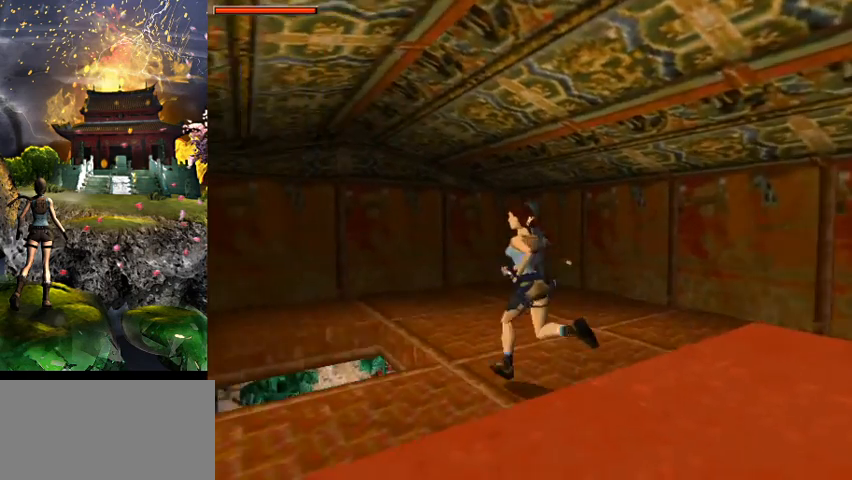
{"keys": ["w"], "events": [[133, "roll", "up"]]}
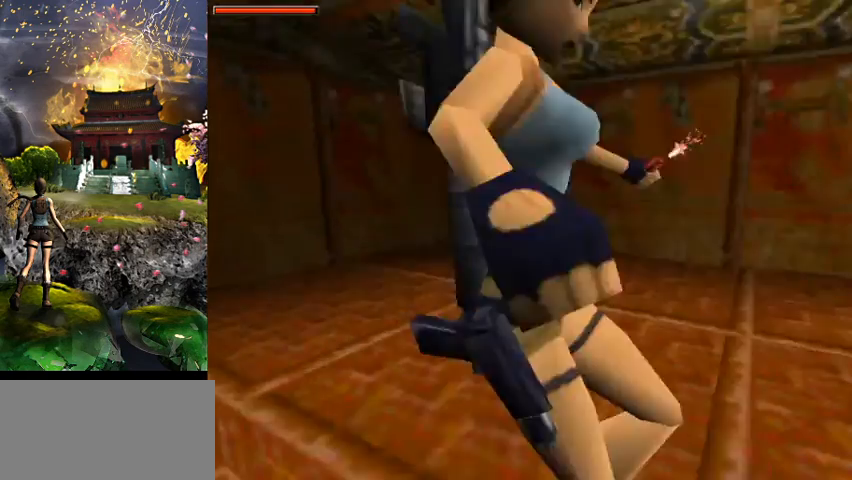
{"keys": ["w"], "events": [[233, "act", "down"], [367, "act", "up"]]}
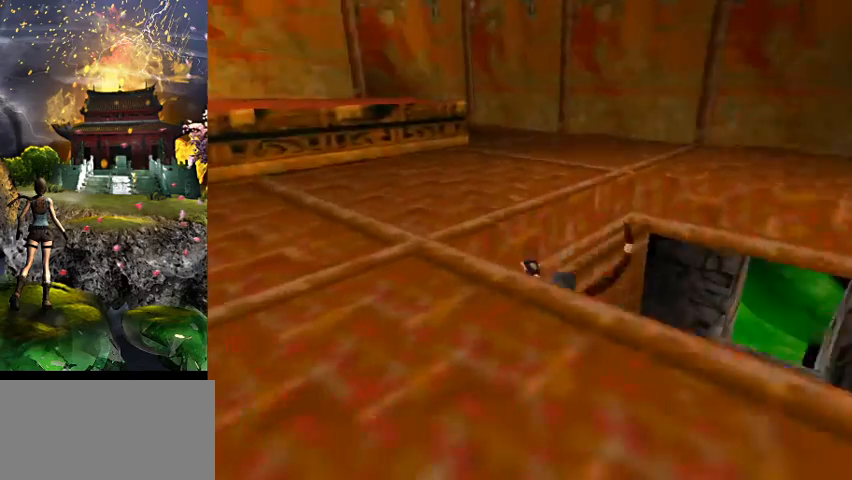
{"keys": ["a", "w"], "events": [[33, "flare", "down"], [233, "flare", "up"], [433, "a", "down"]]}
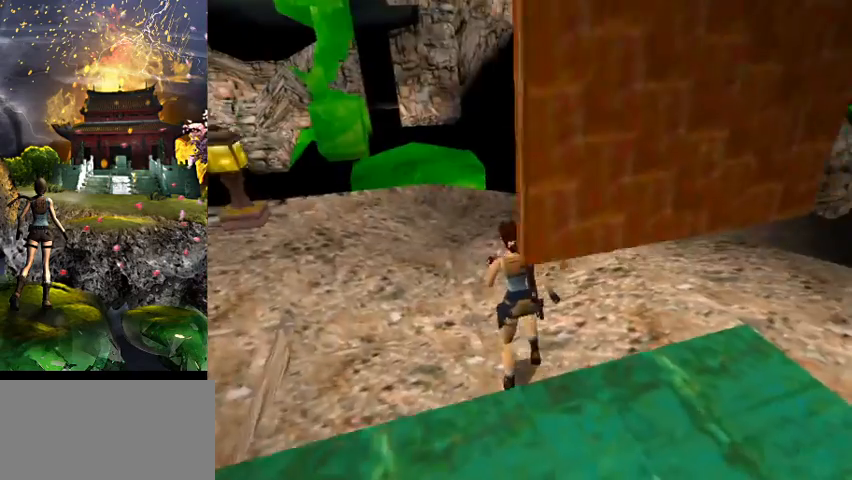
{"keys": ["w"], "events": [[167, "a", "up"], [333, "a", "down"], [500, "a", "up"]]}
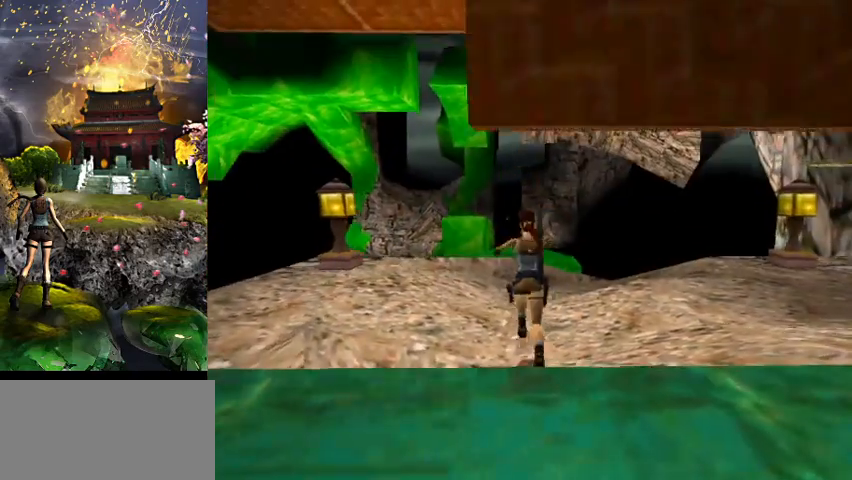
{"keys": ["right", "w"], "events": [[433, "right", "down"]]}
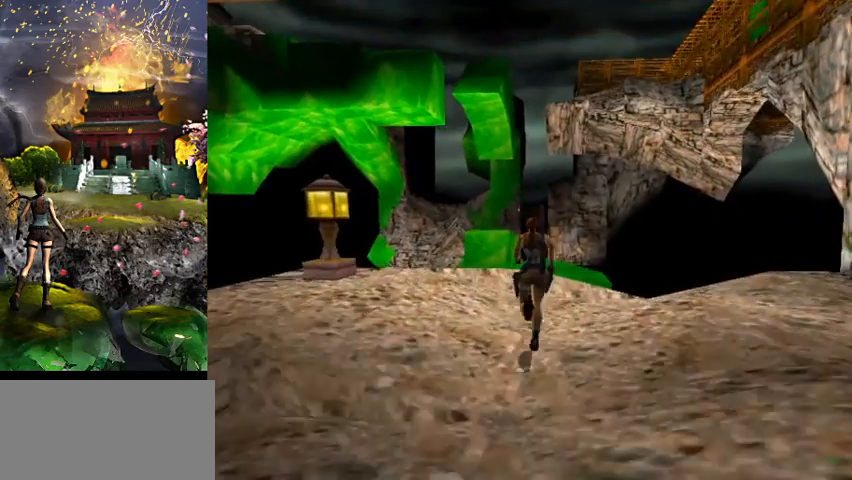
{"keys": ["w"], "events": [[100, "right", "up"]]}
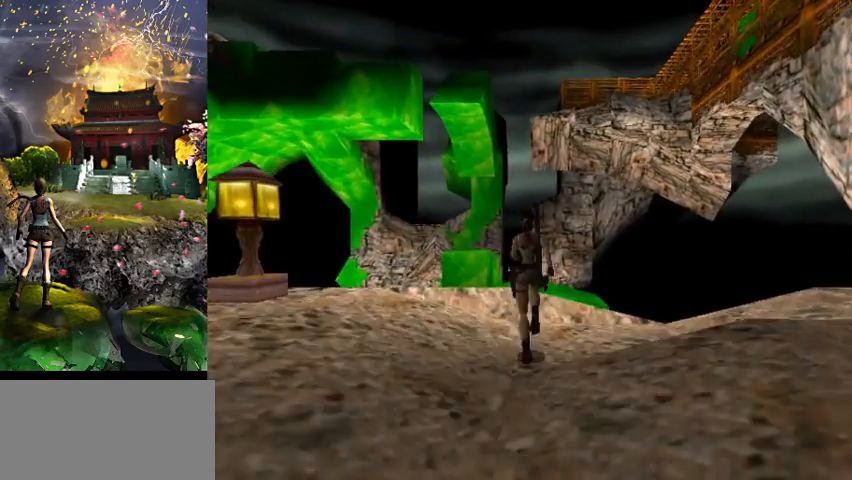
{"keys": [], "events": [[67, "jump", "down"], [400, "jump", "up"], [433, "w", "up"]]}
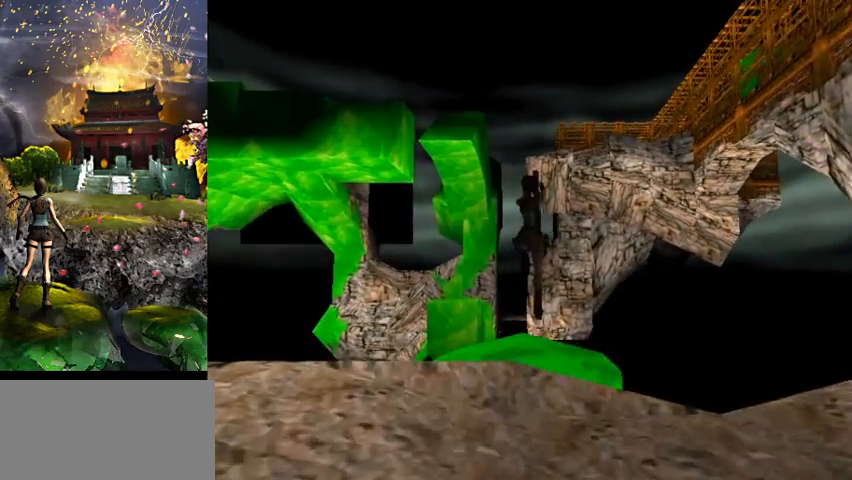
{"keys": ["a"], "events": [[433, "a", "down"]]}
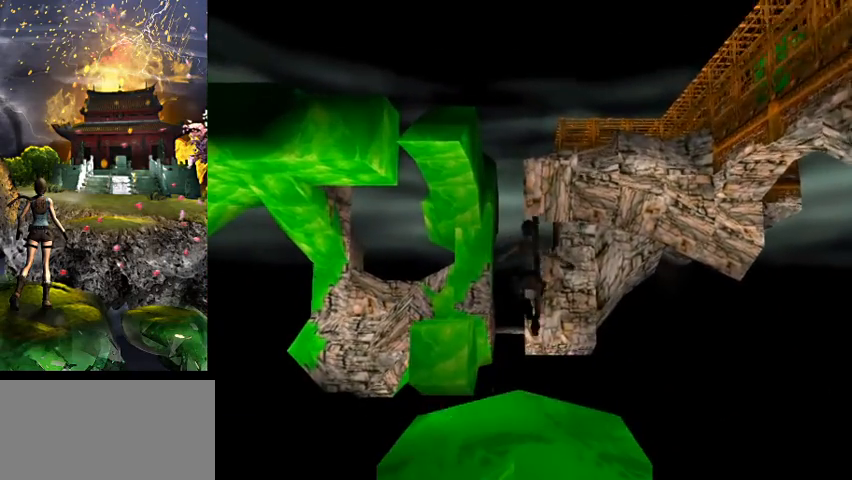
{"keys": [], "events": [[67, "a", "up"]]}
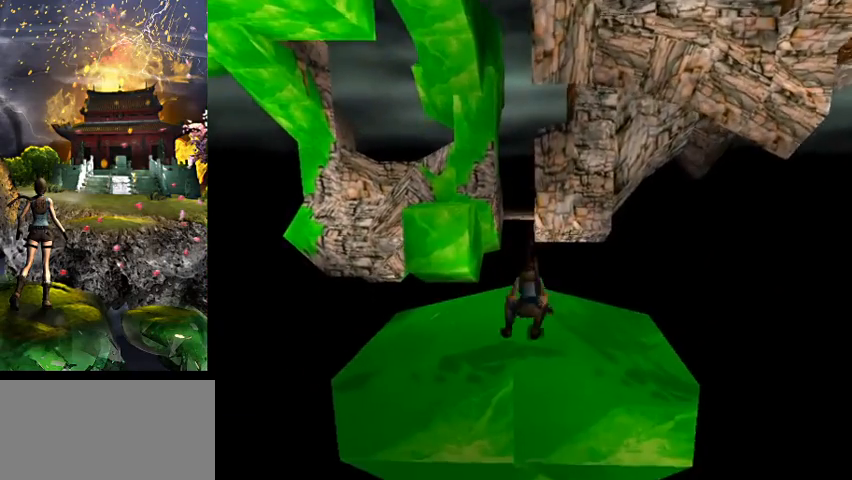
{"keys": [], "events": []}
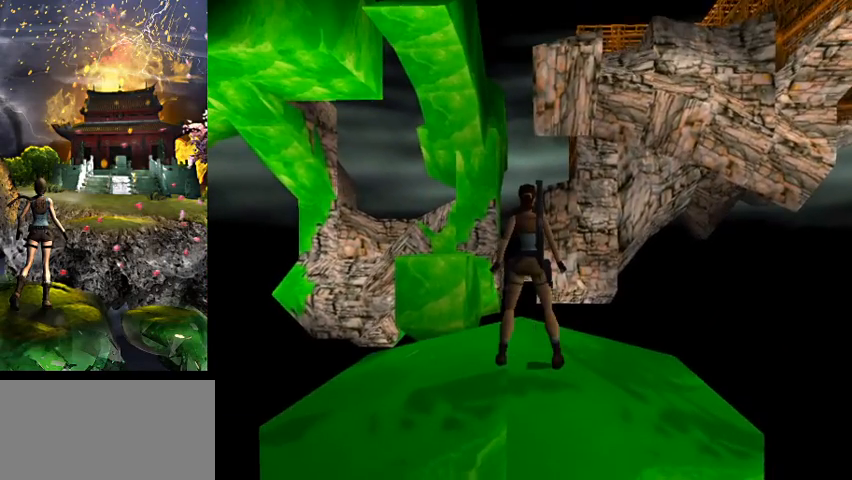
{"keys": [], "events": []}
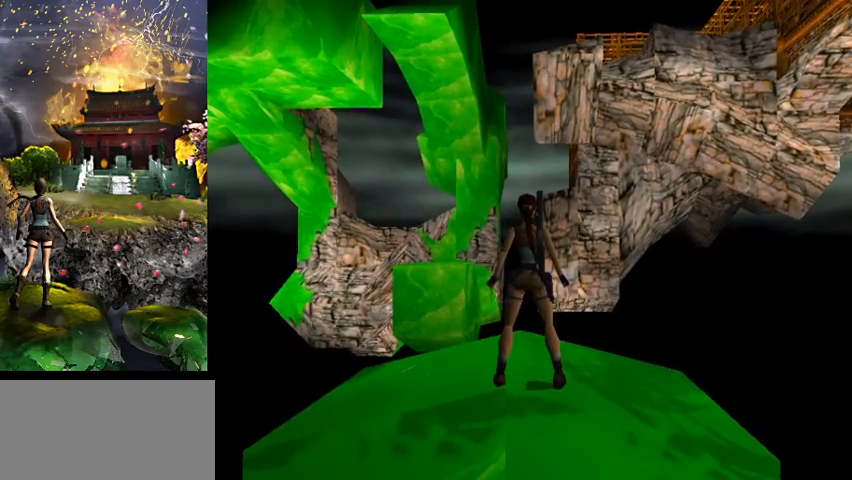
{"keys": ["a"], "events": [[500, "a", "down"]]}
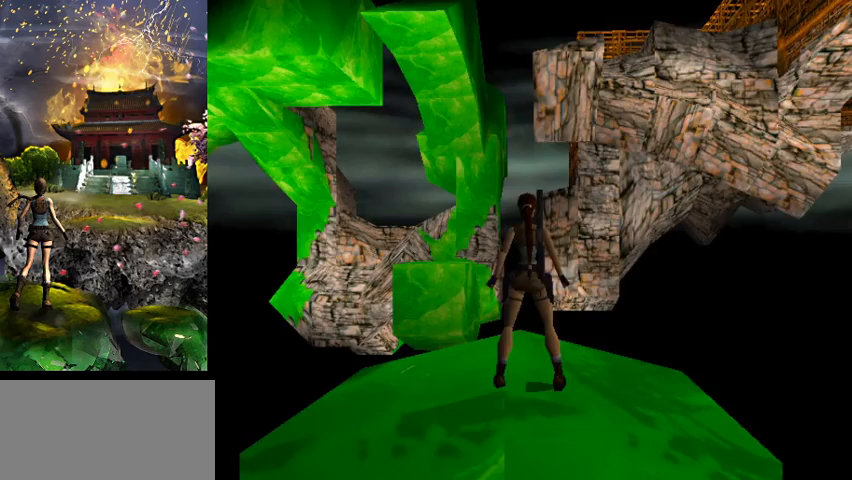
{"keys": ["6", "a"], "events": [[433, "6", "down"]]}
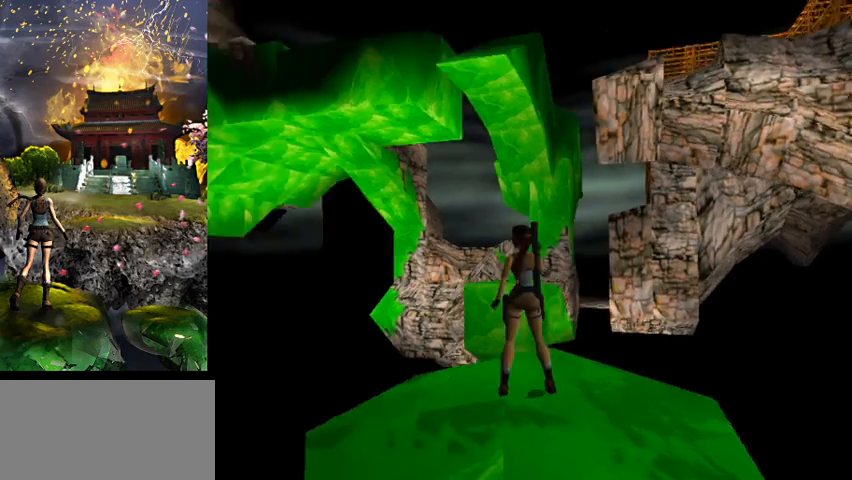
{"keys": ["a"], "events": [[67, "6", "up"]]}
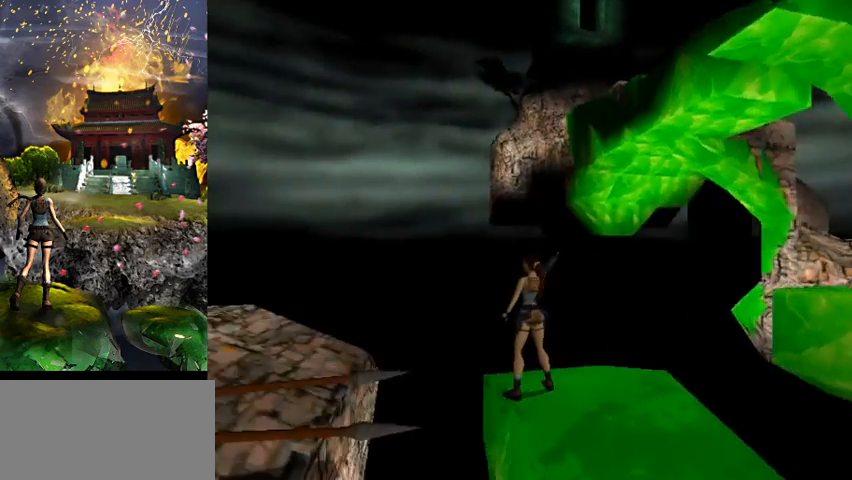
{"keys": ["act"], "events": [[333, "a", "up"], [500, "act", "down"]]}
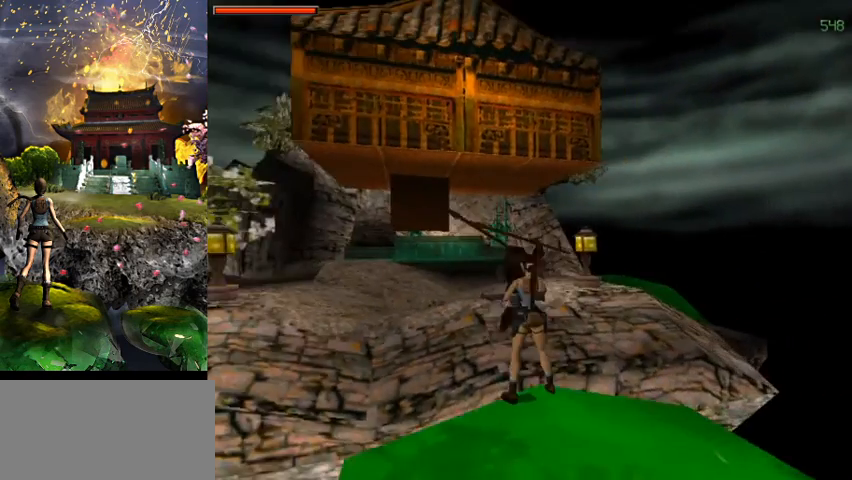
{"keys": ["act", "right"], "events": [[433, "right", "down"]]}
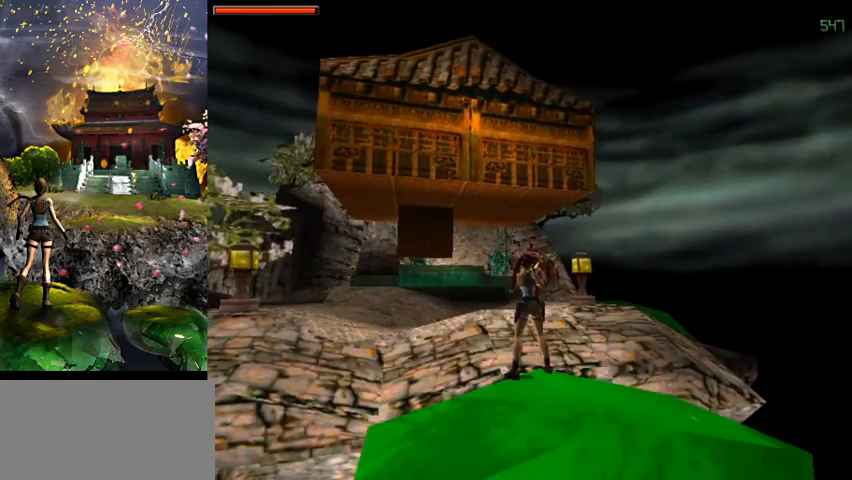
{"keys": ["act"], "events": [[67, "right", "up"]]}
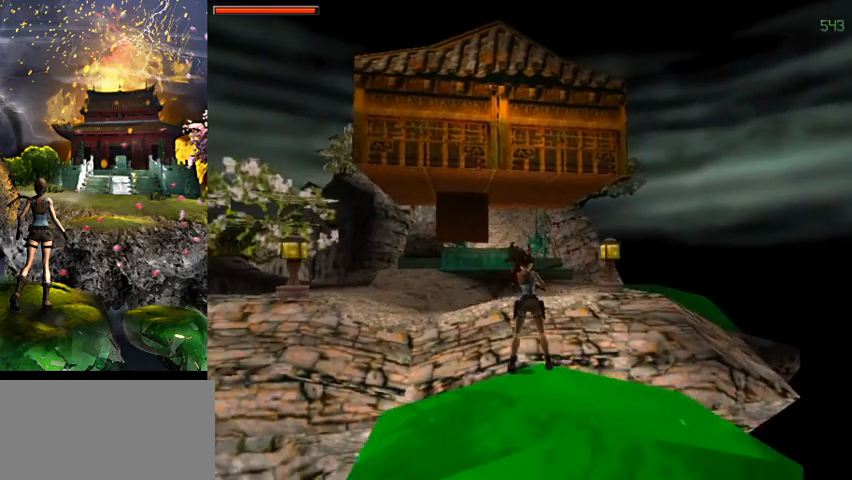
{"keys": ["act"], "events": []}
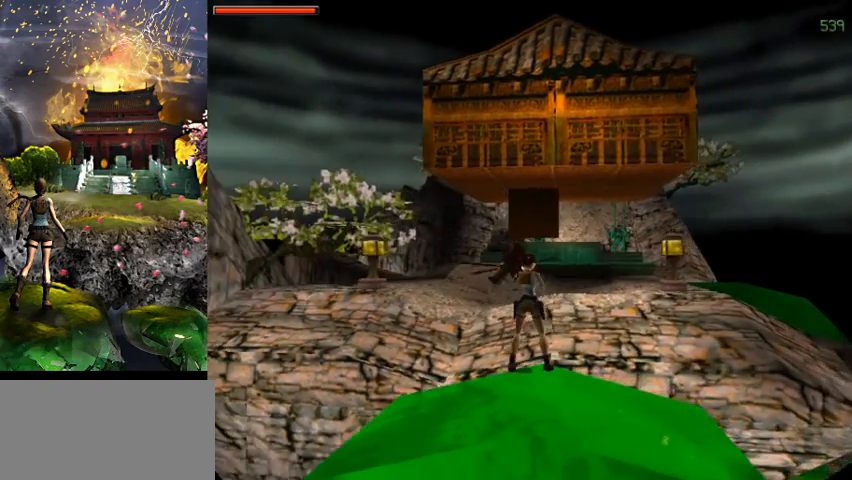
{"keys": ["act"], "events": [[33, "a", "down"], [167, "a", "up"]]}
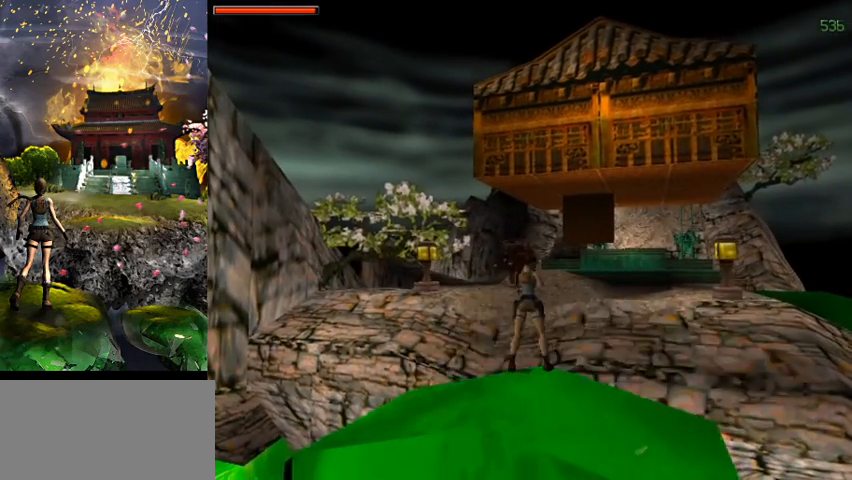
{"keys": ["act"], "events": []}
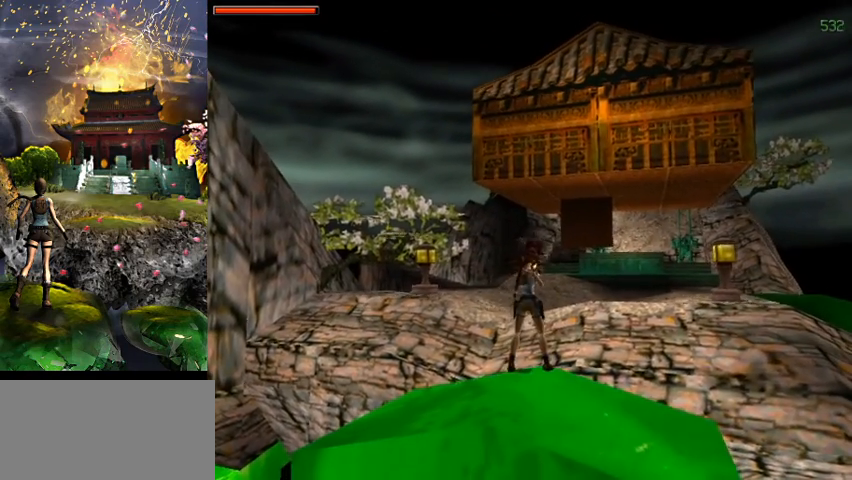
{"keys": ["act"], "events": []}
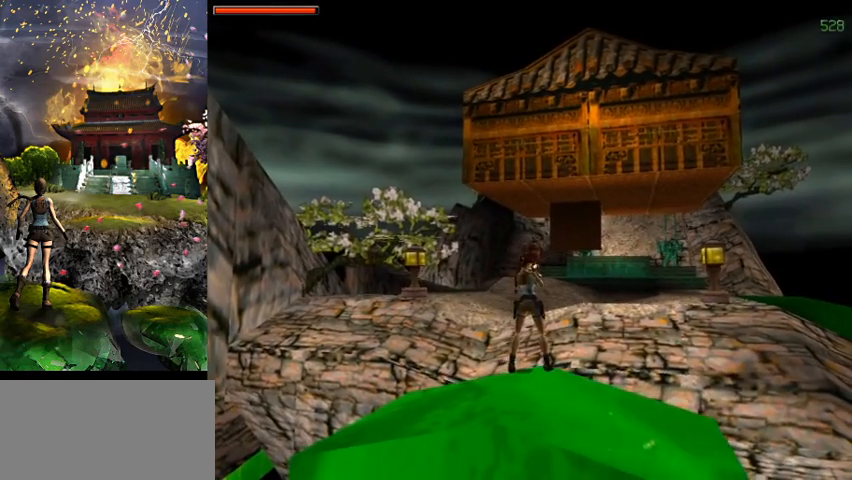
{"keys": ["act"], "events": []}
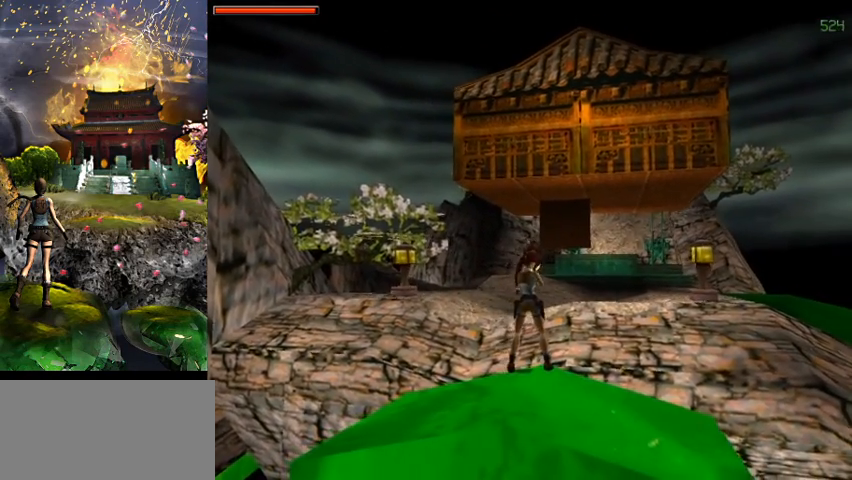
{"keys": ["act"], "events": []}